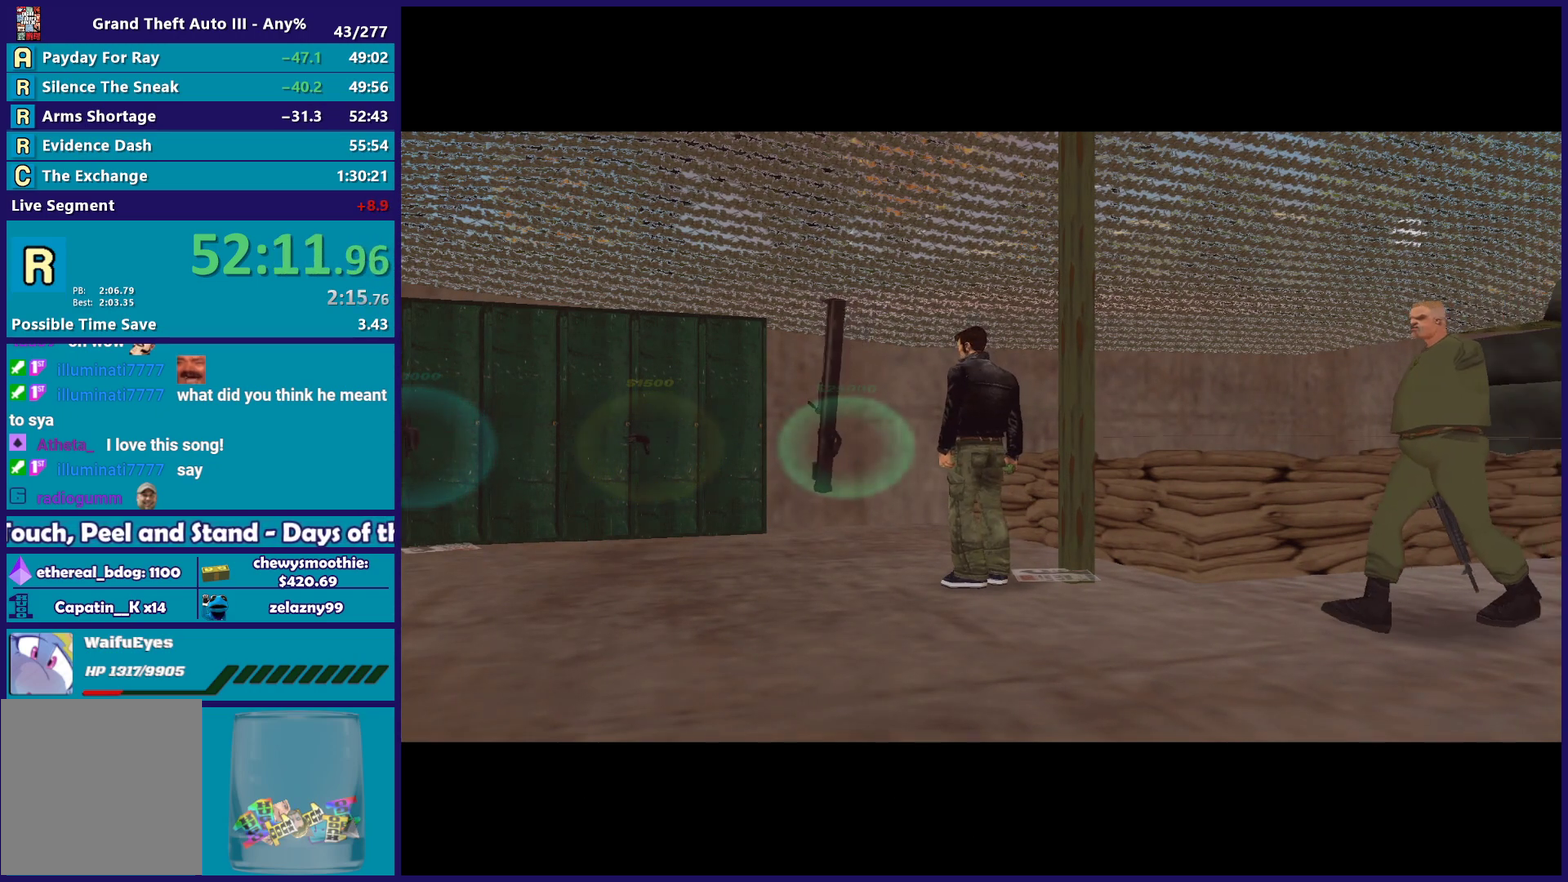
Gameplay with a controller (Xbox layout); each line is a JSON object with the inputs held at the frame after it. "events" lists button and stick changes between this image and that frame as [ms after this image, input, new state], when the widget could be followed in between.
{"buttons": ["A"], "left_stick": "center", "right_stick": "center", "events": [[33, "A", "down"], [167, "A", "up"], [250, "A", "down"], [367, "A", "up"], [417, "A", "down"]]}
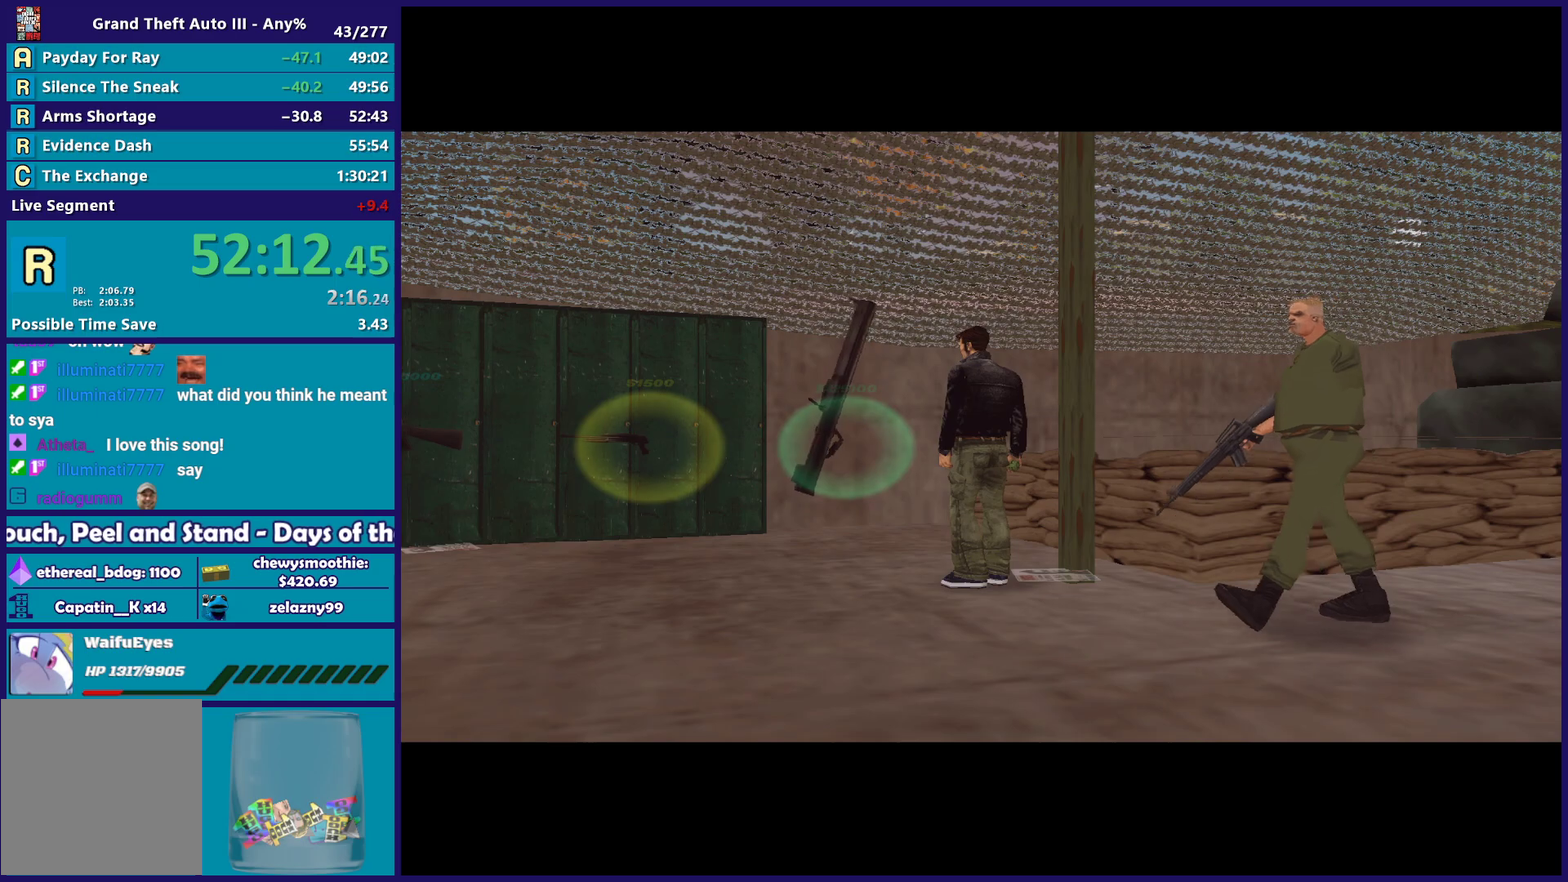
{"buttons": [], "left_stick": "center", "right_stick": "center", "events": [[83, "A", "up"], [150, "A", "down"], [250, "A", "up"], [350, "A", "down"], [450, "A", "up"]]}
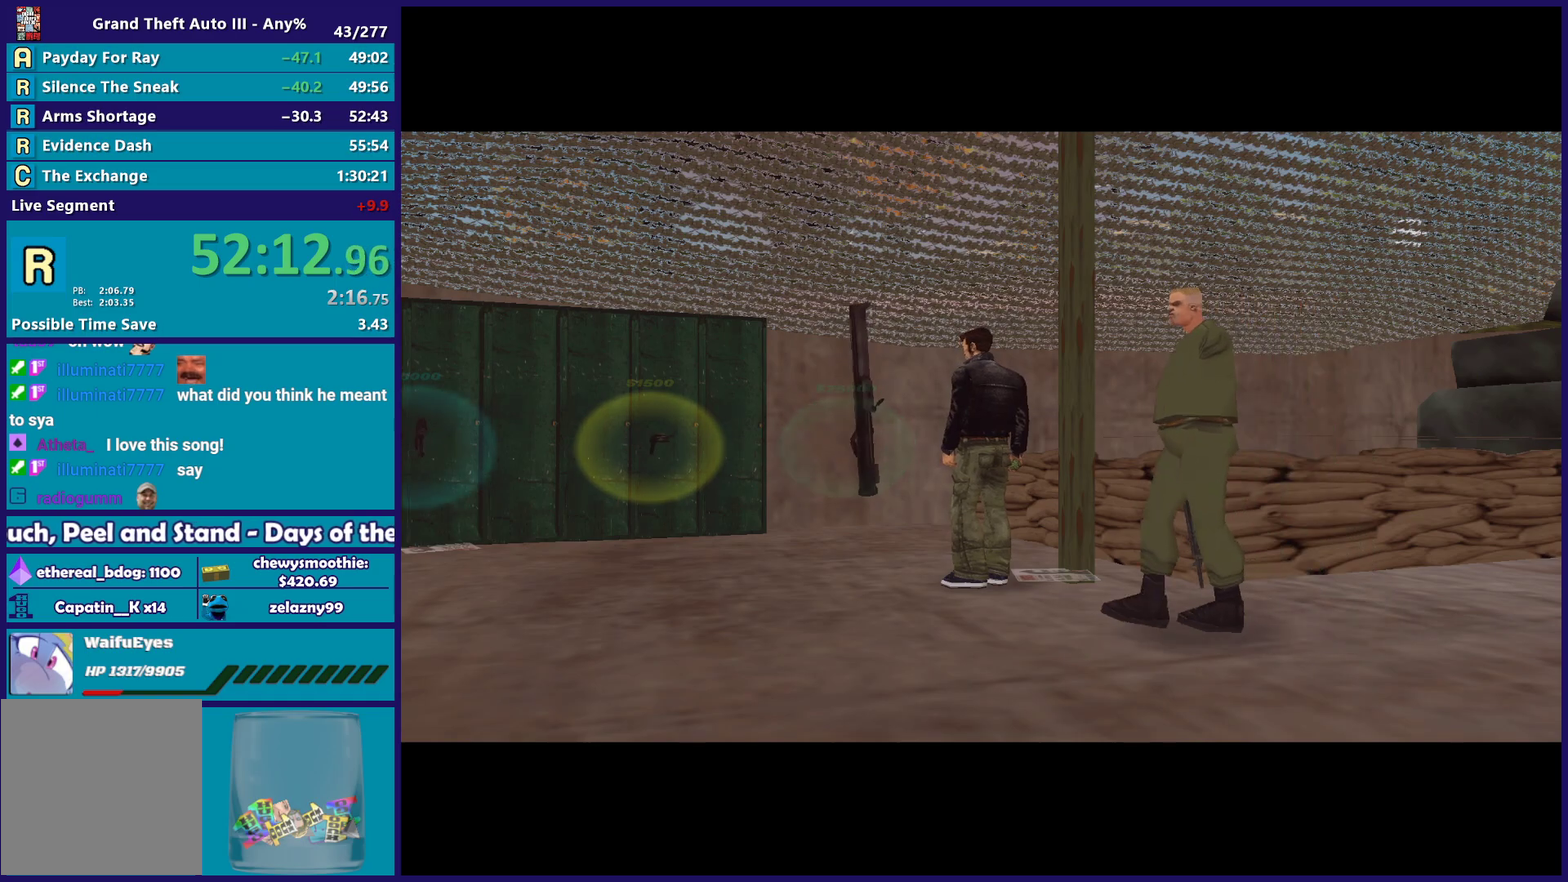
{"buttons": [], "left_stick": "center", "right_stick": "center", "events": [[33, "A", "down"], [150, "A", "up"]]}
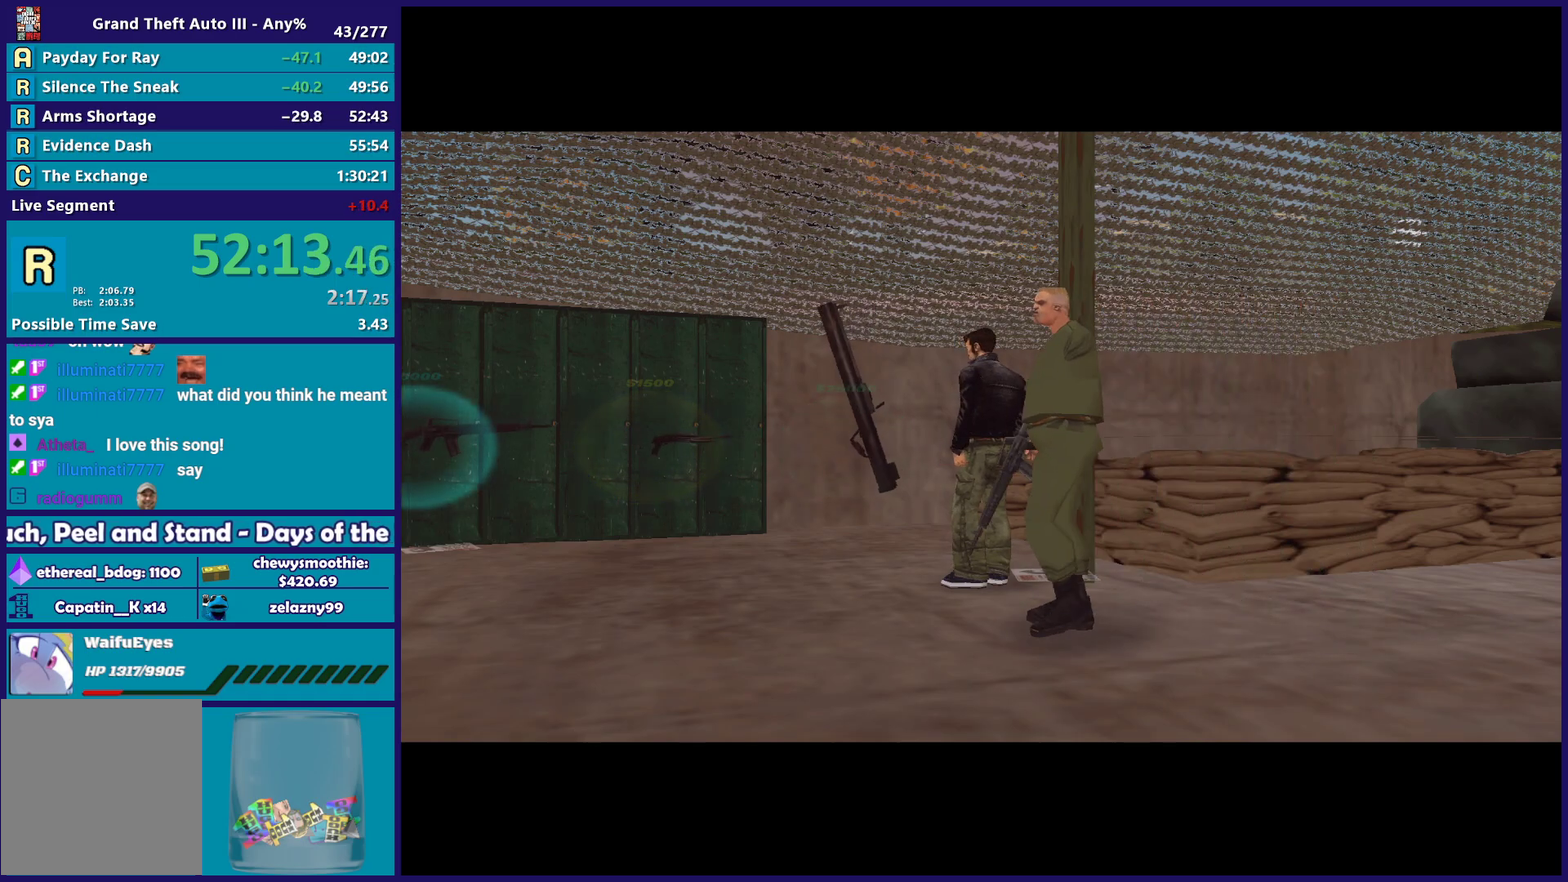
{"buttons": ["A"], "left_stick": "center", "right_stick": "center", "events": [[133, "right_stick", "up"], [333, "right_stick", "center"], [483, "A", "down"]]}
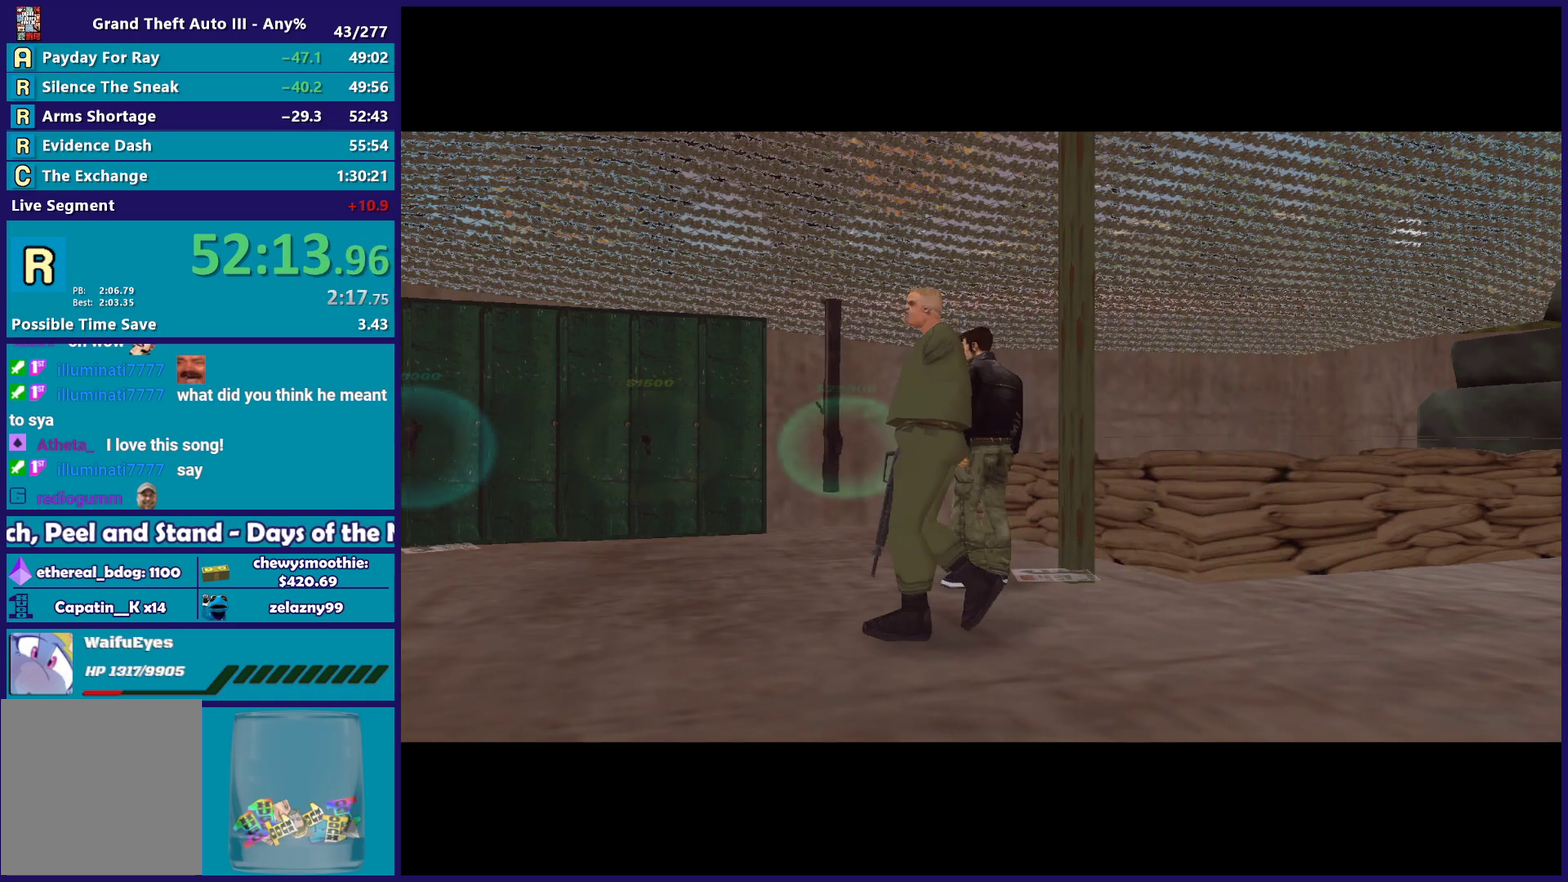
{"buttons": ["A"], "left_stick": "center", "right_stick": "center", "events": [[117, "A", "up"], [200, "A", "down"], [333, "A", "up"], [400, "A", "down"]]}
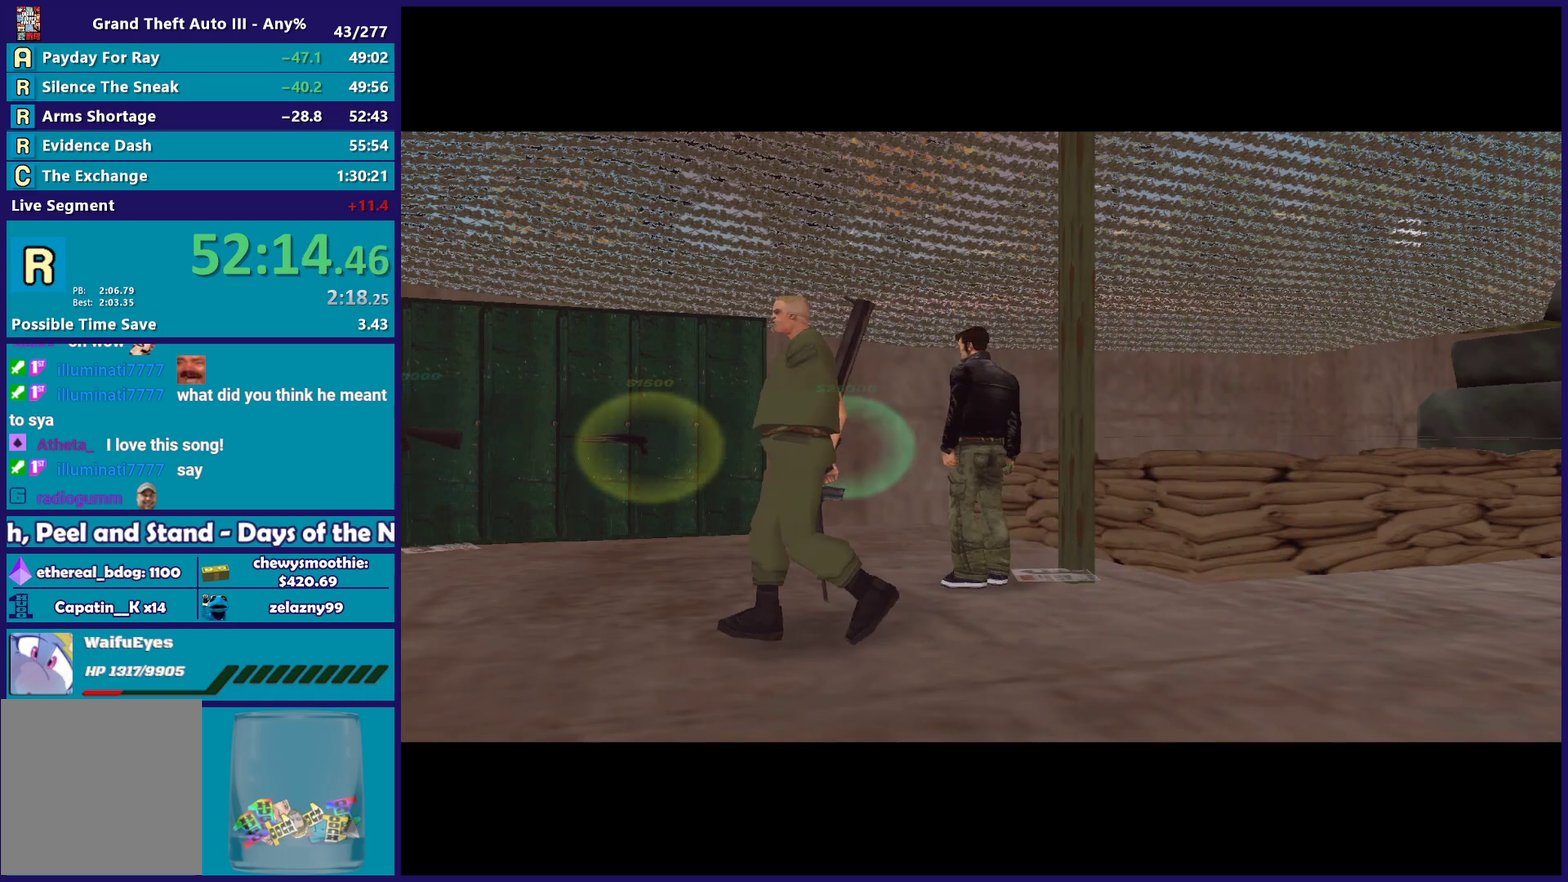
{"buttons": [], "left_stick": "center", "right_stick": "center", "events": [[17, "A", "up"], [83, "A", "down"], [217, "A", "up"], [300, "A", "down"], [417, "A", "up"]]}
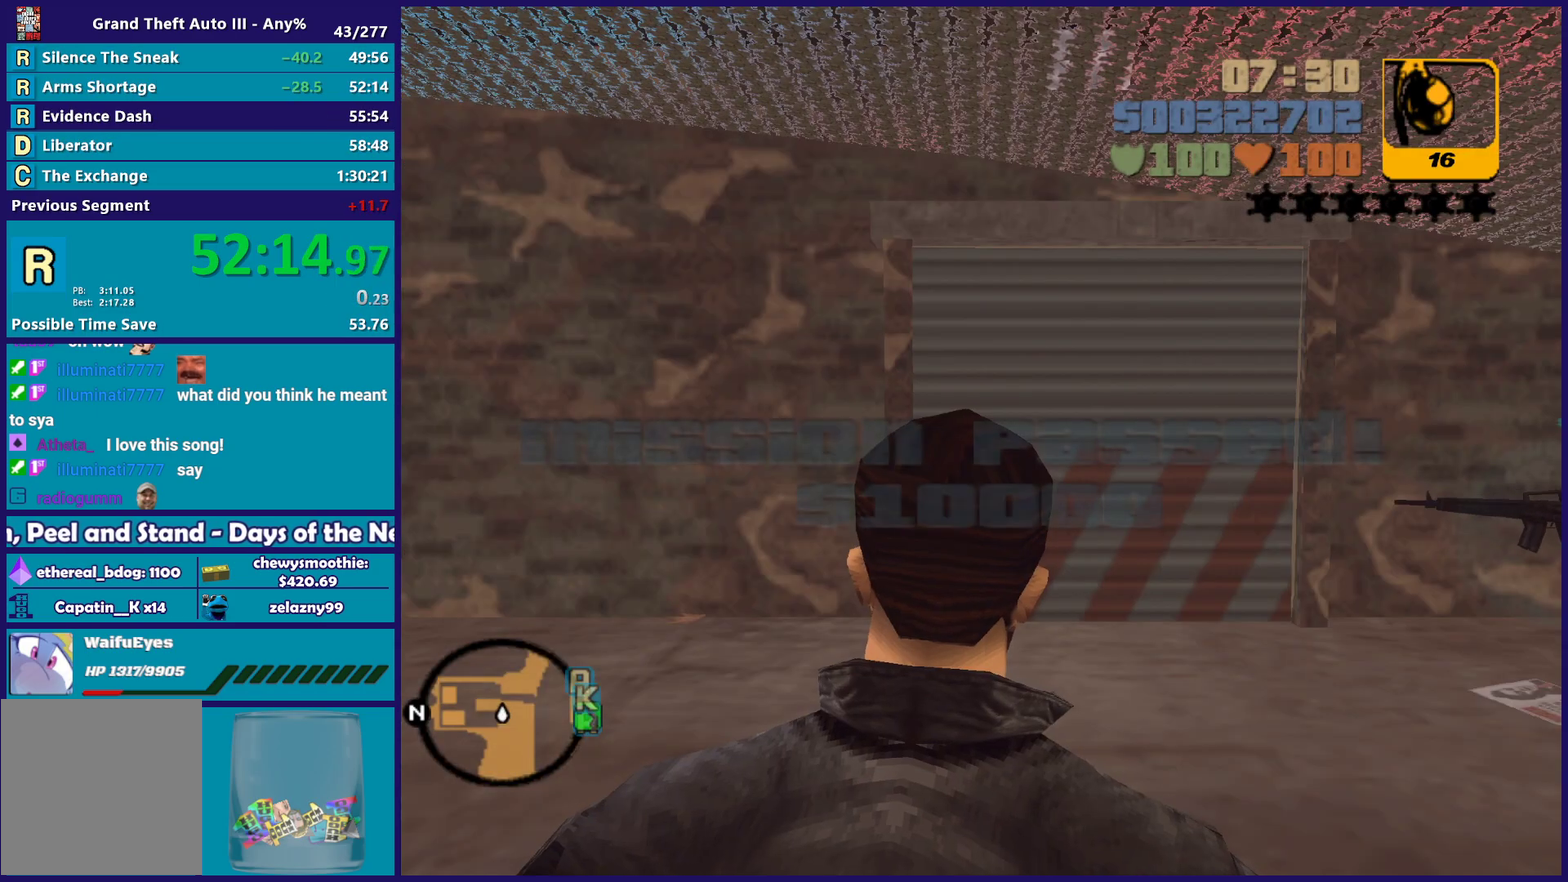
{"buttons": [], "left_stick": "up-left", "right_stick": "up-right", "events": [[17, "A", "down"], [117, "A", "up"], [383, "left_stick", "up-left"], [400, "right_stick", "up-right"]]}
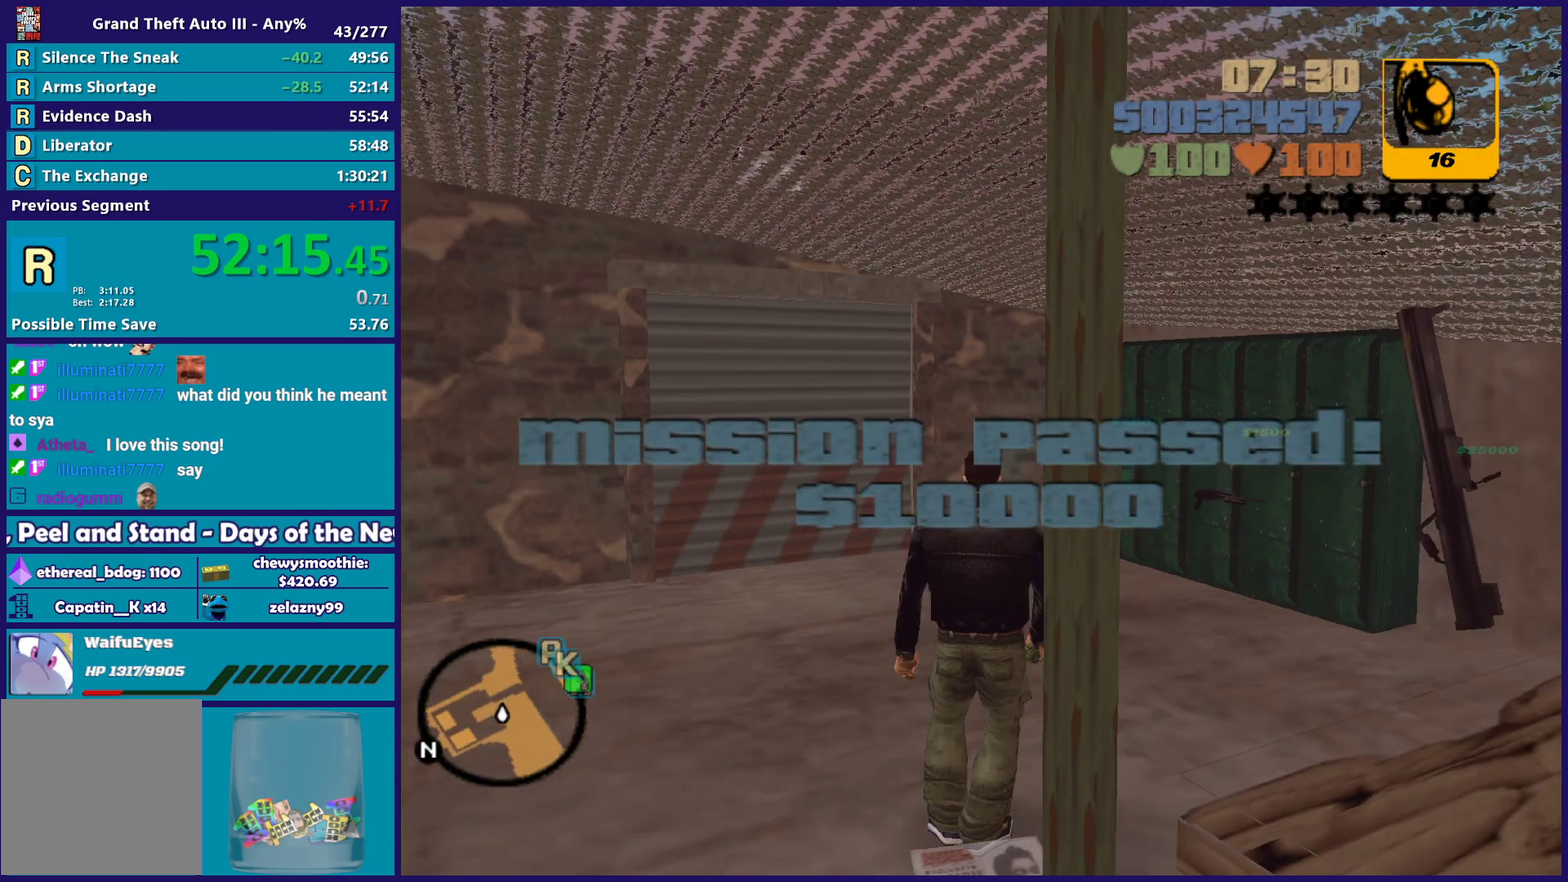
{"buttons": ["R1"], "left_stick": "up-left", "right_stick": "up-right", "events": [[167, "left_stick", "left"], [217, "right_stick", "center"], [500, "R1", "down"], [500, "left_stick", "up-left"], [500, "right_stick", "up-right"]]}
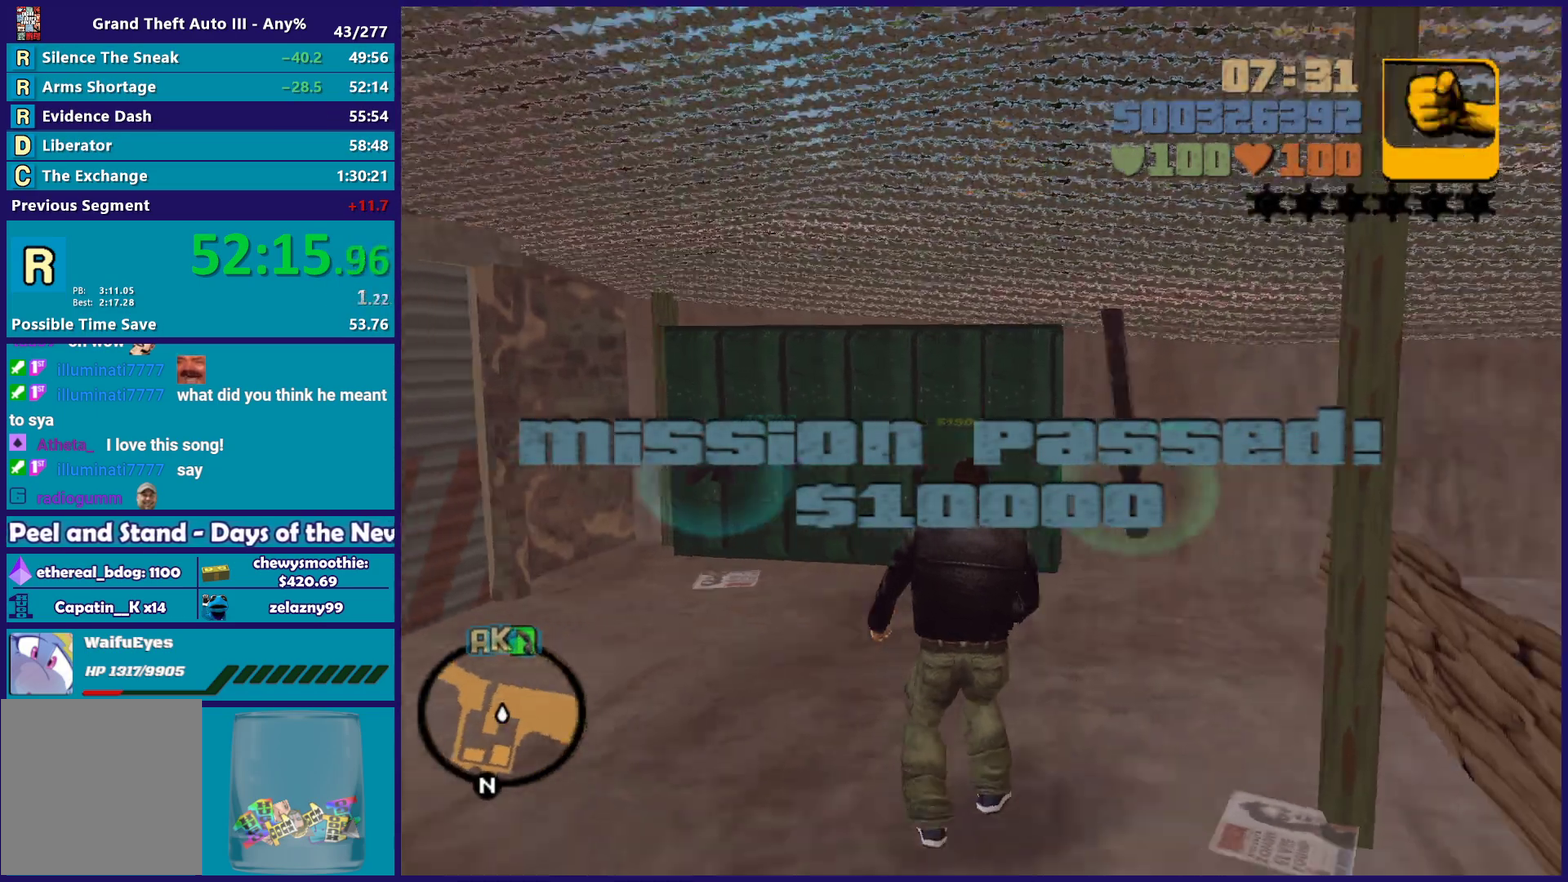
{"buttons": [], "left_stick": "right", "right_stick": "center", "events": [[117, "R1", "up"], [150, "right_stick", "right"], [200, "left_stick", "up-right"], [200, "right_stick", "center"], [267, "left_stick", "center"], [433, "left_stick", "right"]]}
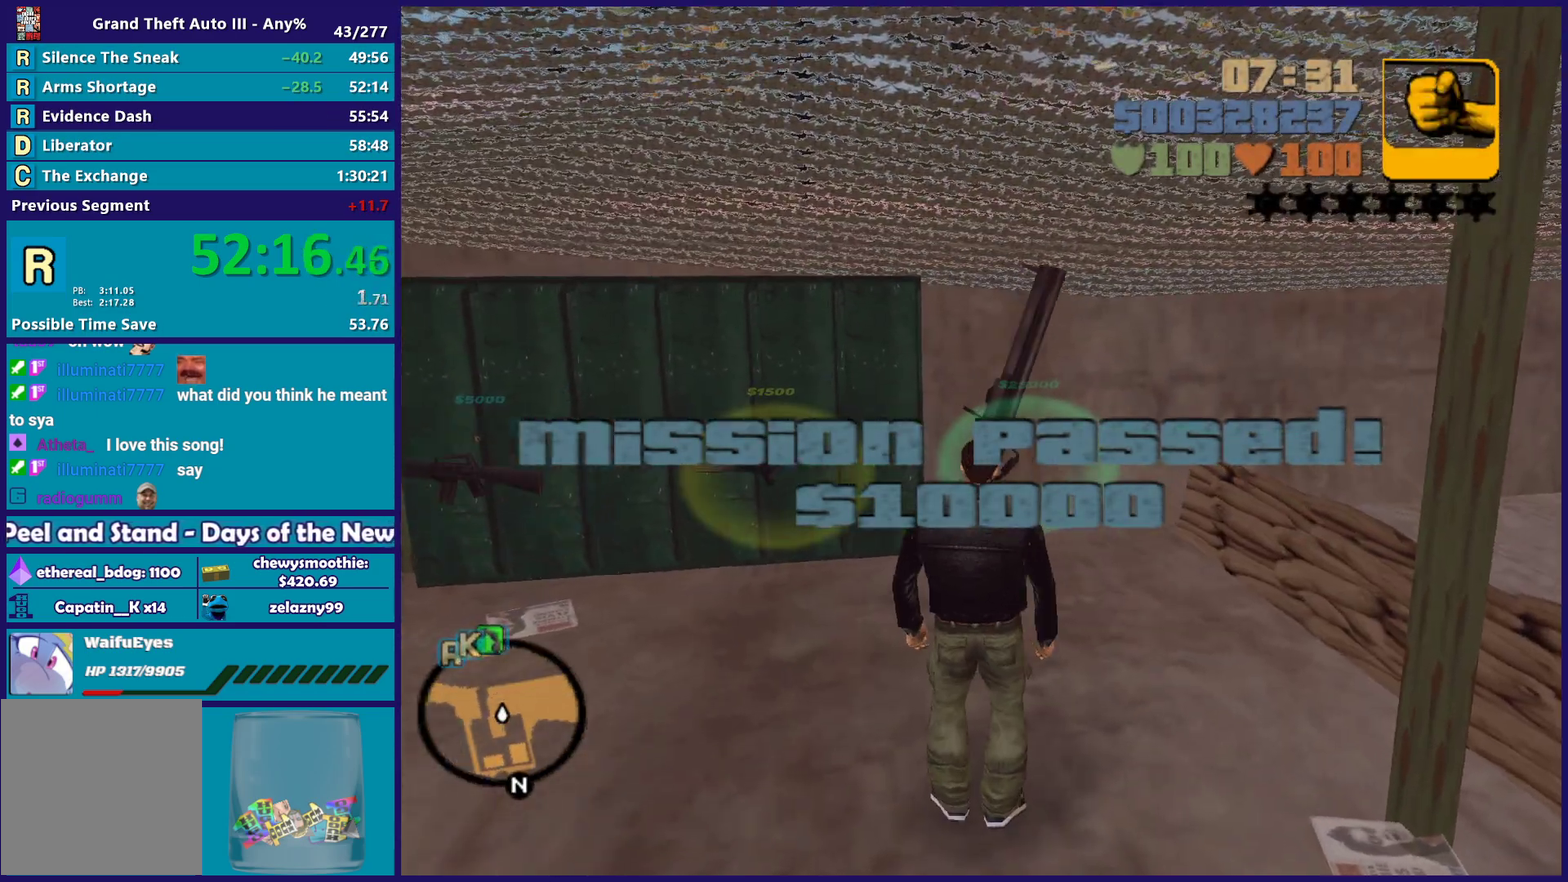
{"buttons": ["L1"], "left_stick": "up", "right_stick": "center"}
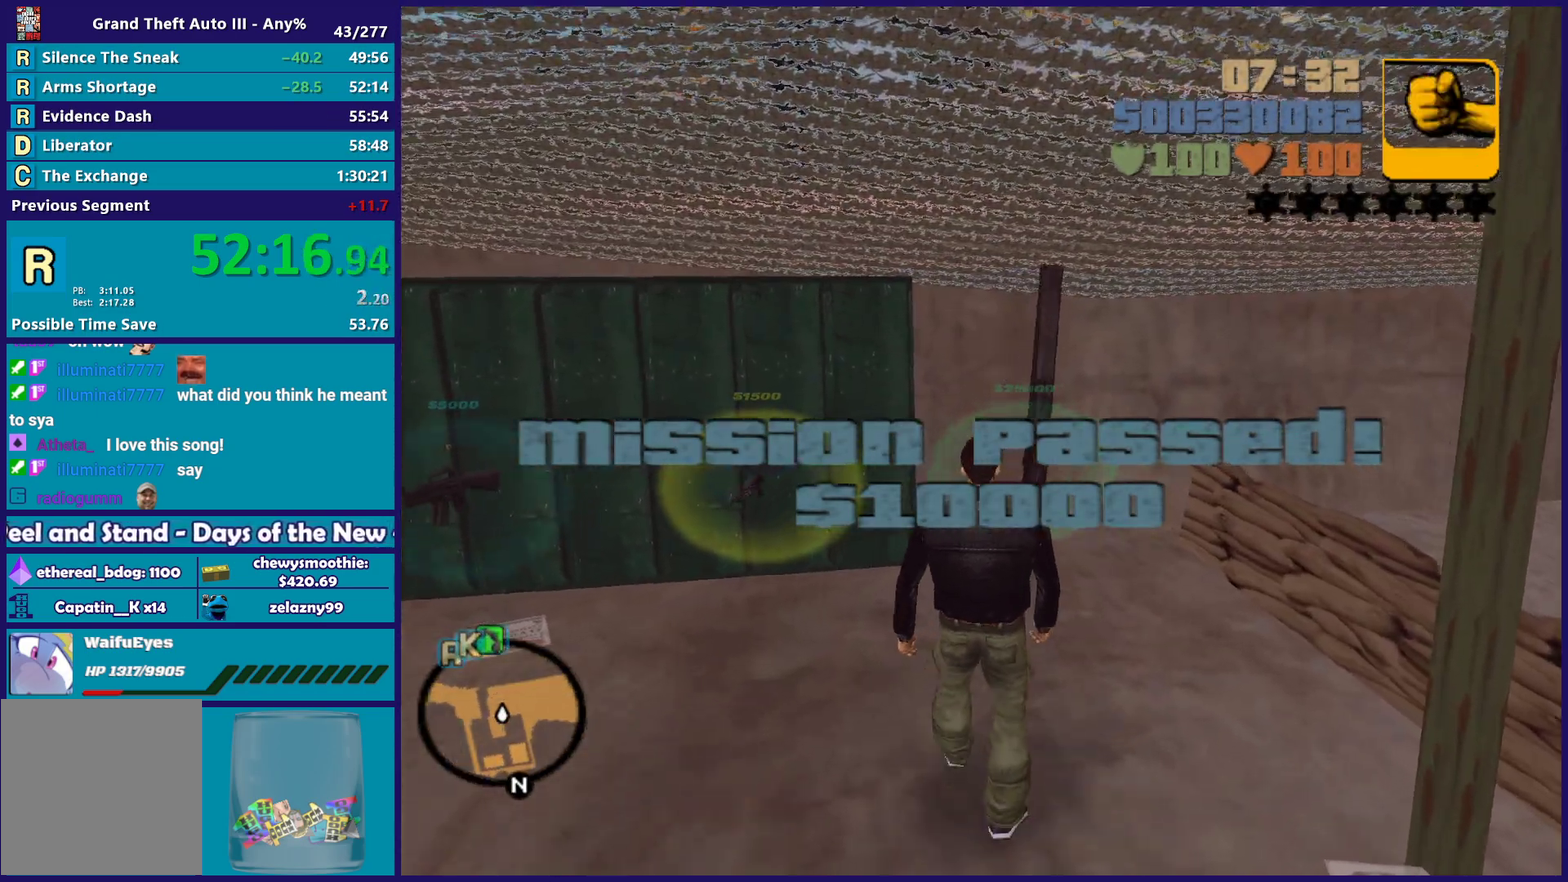
{"buttons": [], "left_stick": "up", "right_stick": "center"}
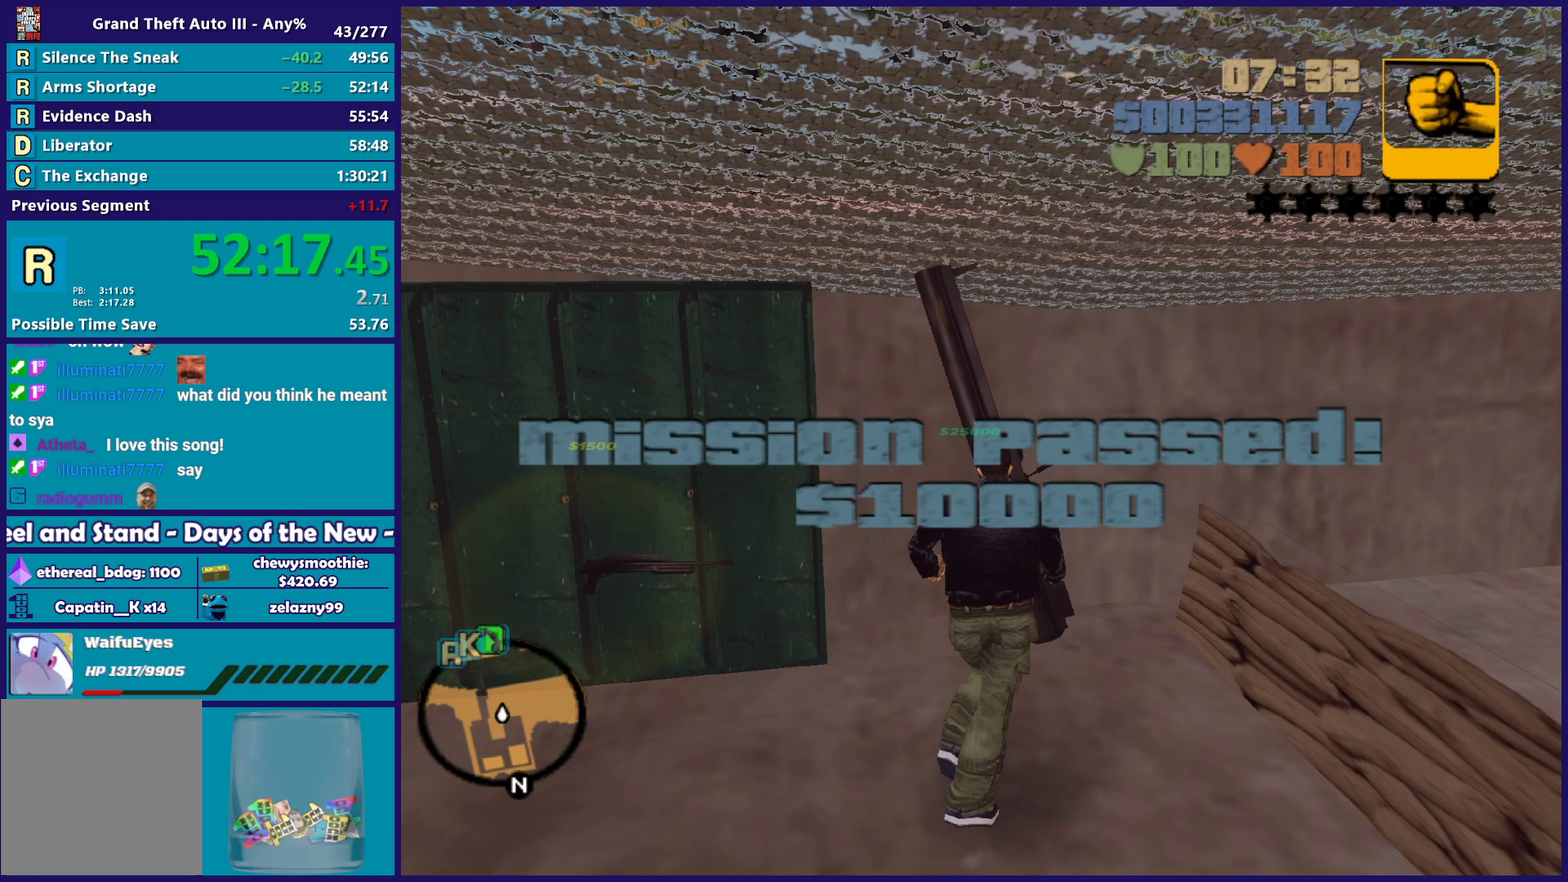
{"buttons": [], "left_stick": "down", "right_stick": "down", "events": [[17, "left_stick", "up-right"], [133, "left_stick", "down"], [500, "right_stick", "down"]]}
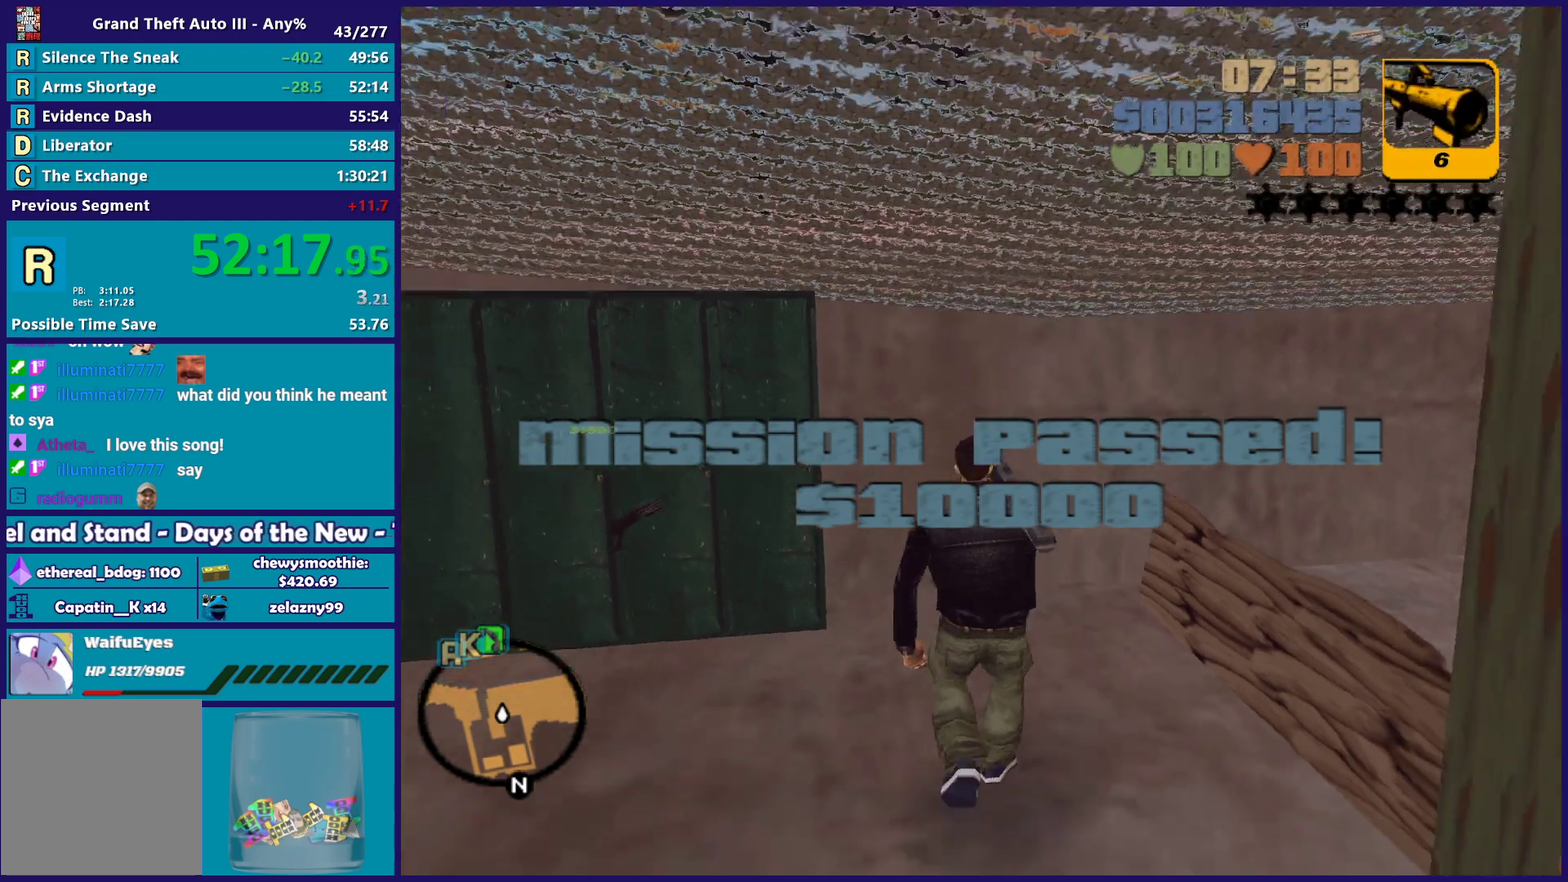
{"buttons": [], "left_stick": "down-left", "right_stick": "up-left", "events": [[167, "right_stick", "down-left"], [283, "right_stick", "up"], [300, "left_stick", "down-left"], [483, "right_stick", "up-left"]]}
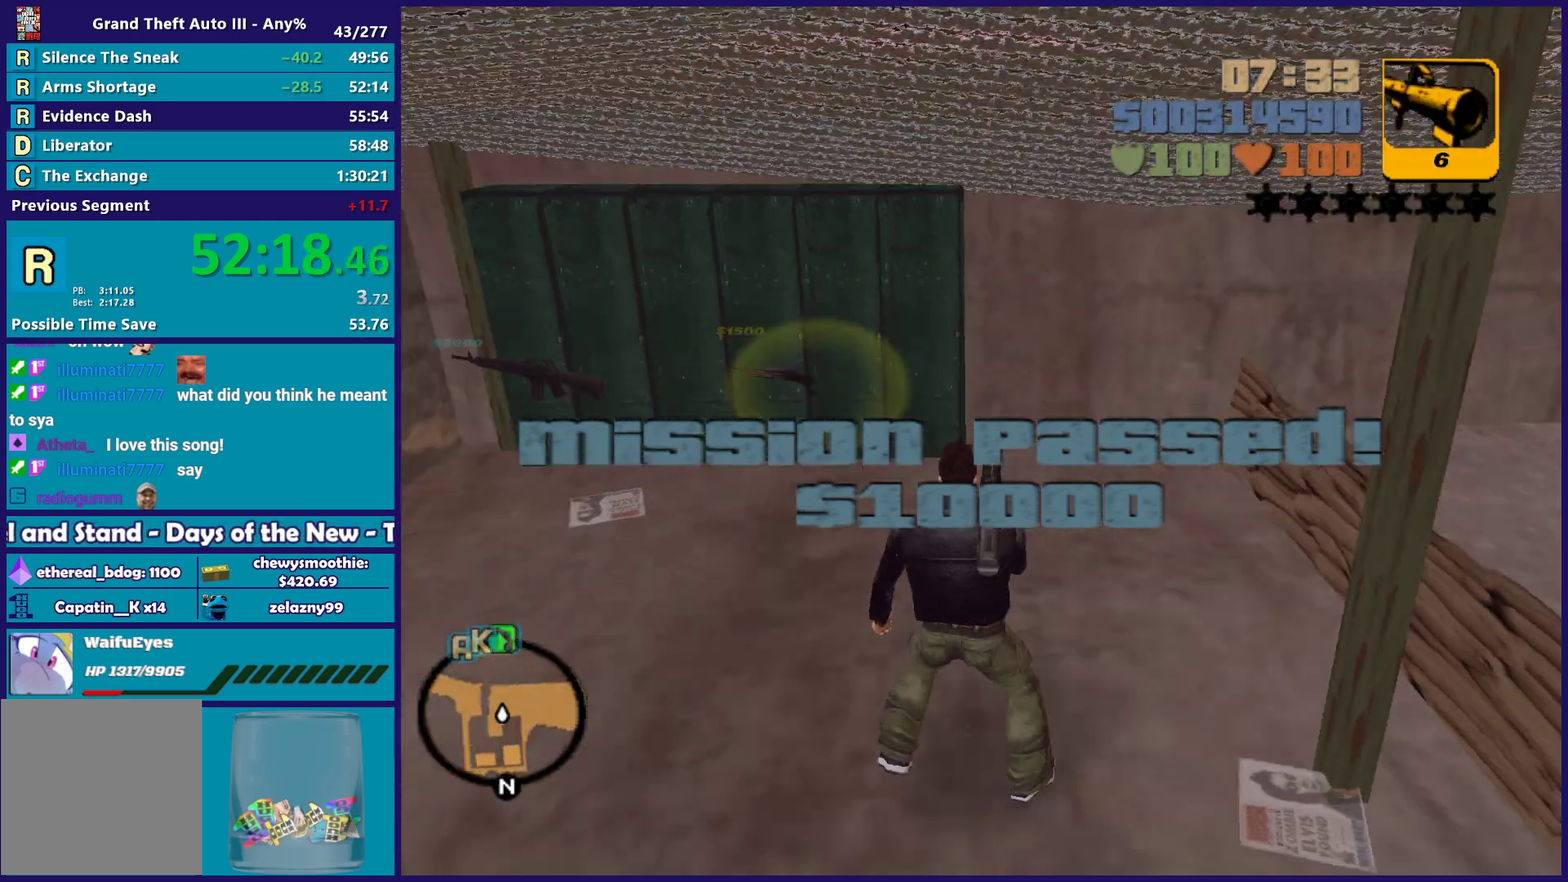
{"buttons": [], "left_stick": "down-left", "right_stick": "up-right", "events": [[33, "left_stick", "left"], [50, "right_stick", "left"], [100, "right_stick", "up-left"], [283, "right_stick", "up-right"], [400, "left_stick", "down-left"], [400, "right_stick", "center"], [467, "right_stick", "up-right"]]}
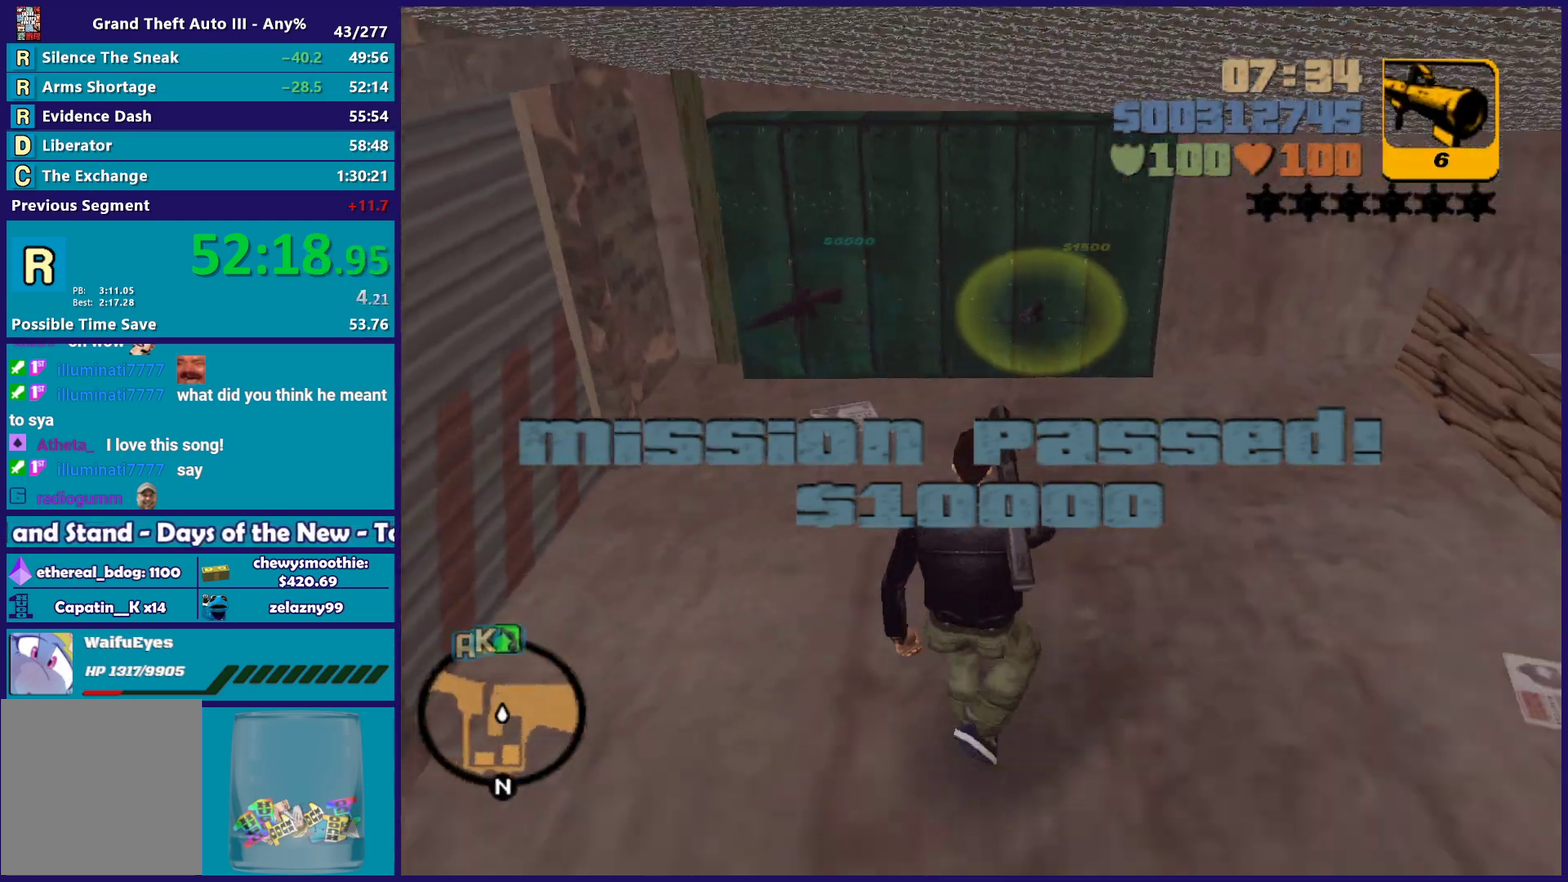
{"buttons": [], "left_stick": "center", "right_stick": "center", "events": [[83, "left_stick", "down"], [133, "left_stick", "down-right"], [167, "right_stick", "center"], [233, "left_stick", "right"], [350, "R1", "down"], [350, "left_stick", "up-right"], [467, "R1", "up"], [500, "left_stick", "center"]]}
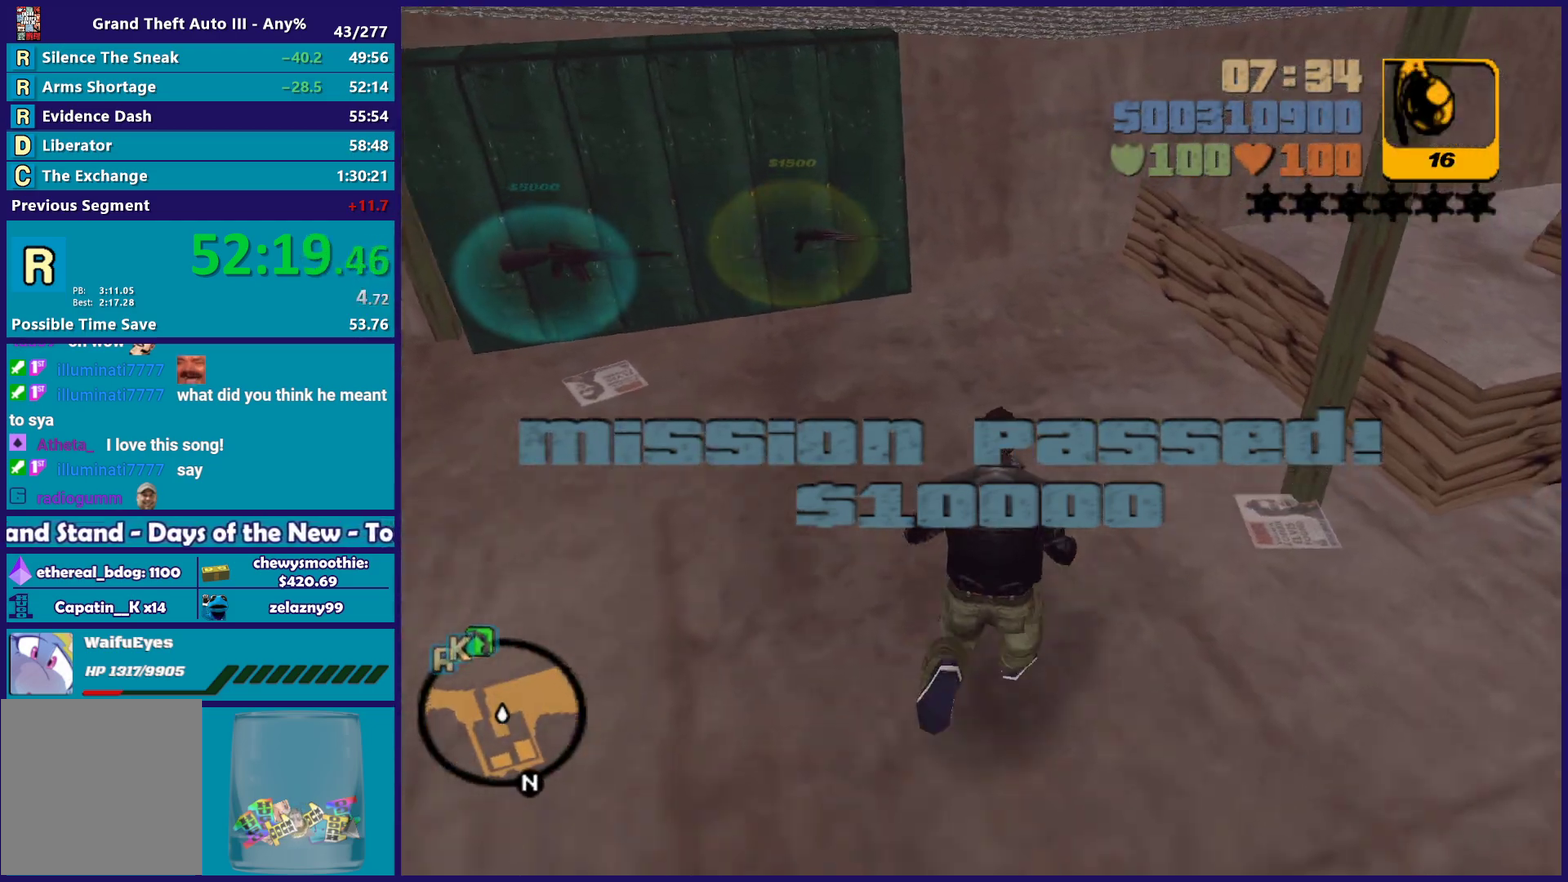
{"buttons": ["L1"], "left_stick": "center", "right_stick": "up", "events": [[417, "L1", "down"], [417, "right_stick", "up"]]}
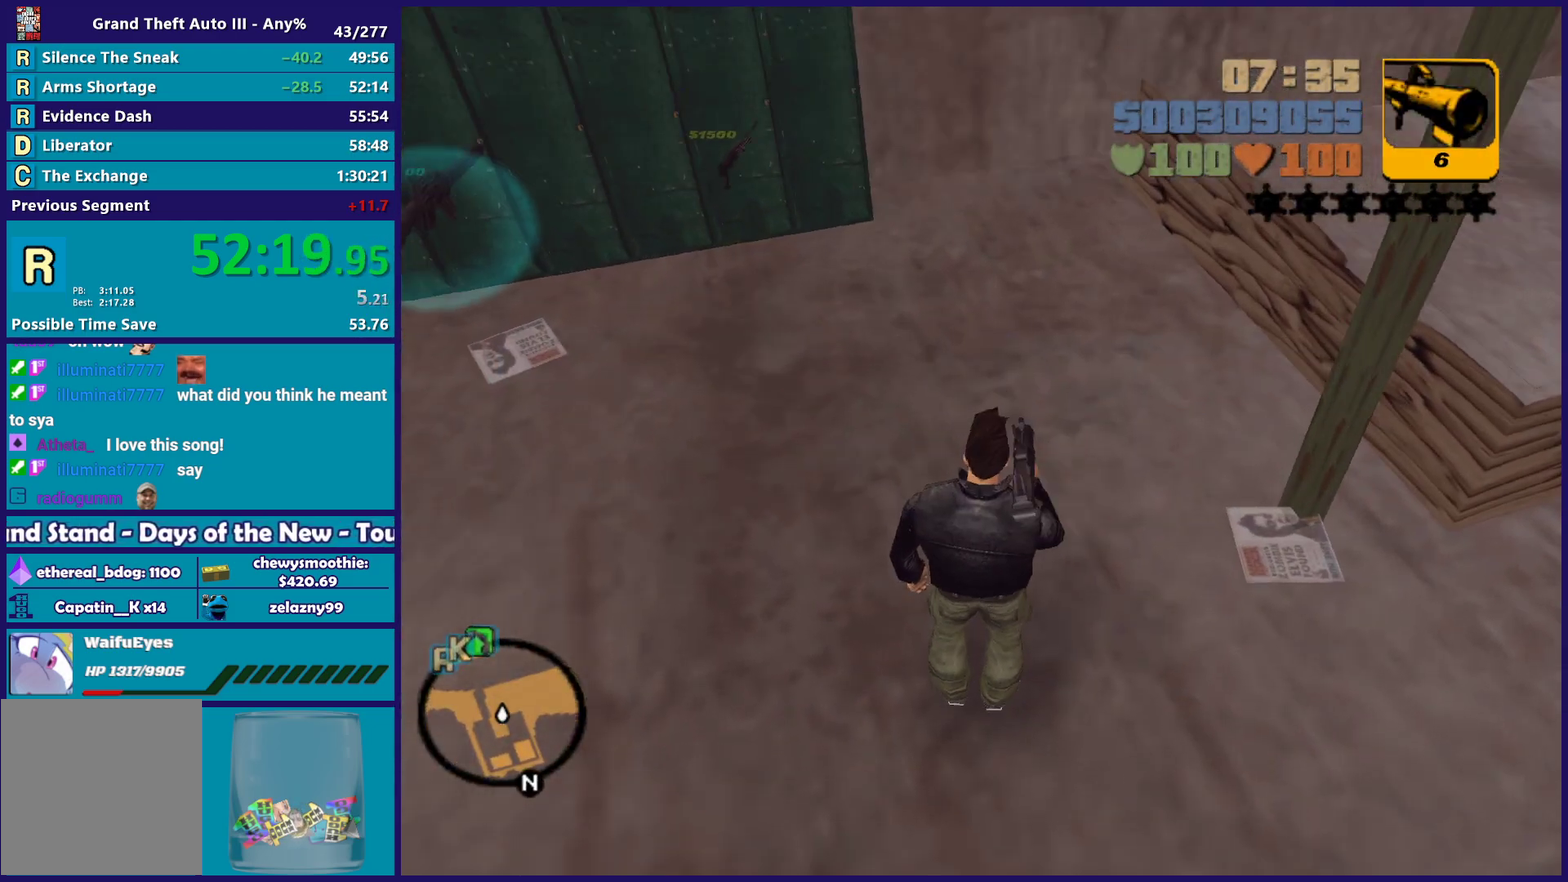
{"buttons": [], "left_stick": "center", "right_stick": "center", "events": [[17, "L1", "up"], [50, "right_stick", "center"], [283, "right_stick", "down"], [333, "left_stick", "up"], [383, "L1", "down"], [400, "right_stick", "center"], [450, "left_stick", "center"], [500, "L1", "up"]]}
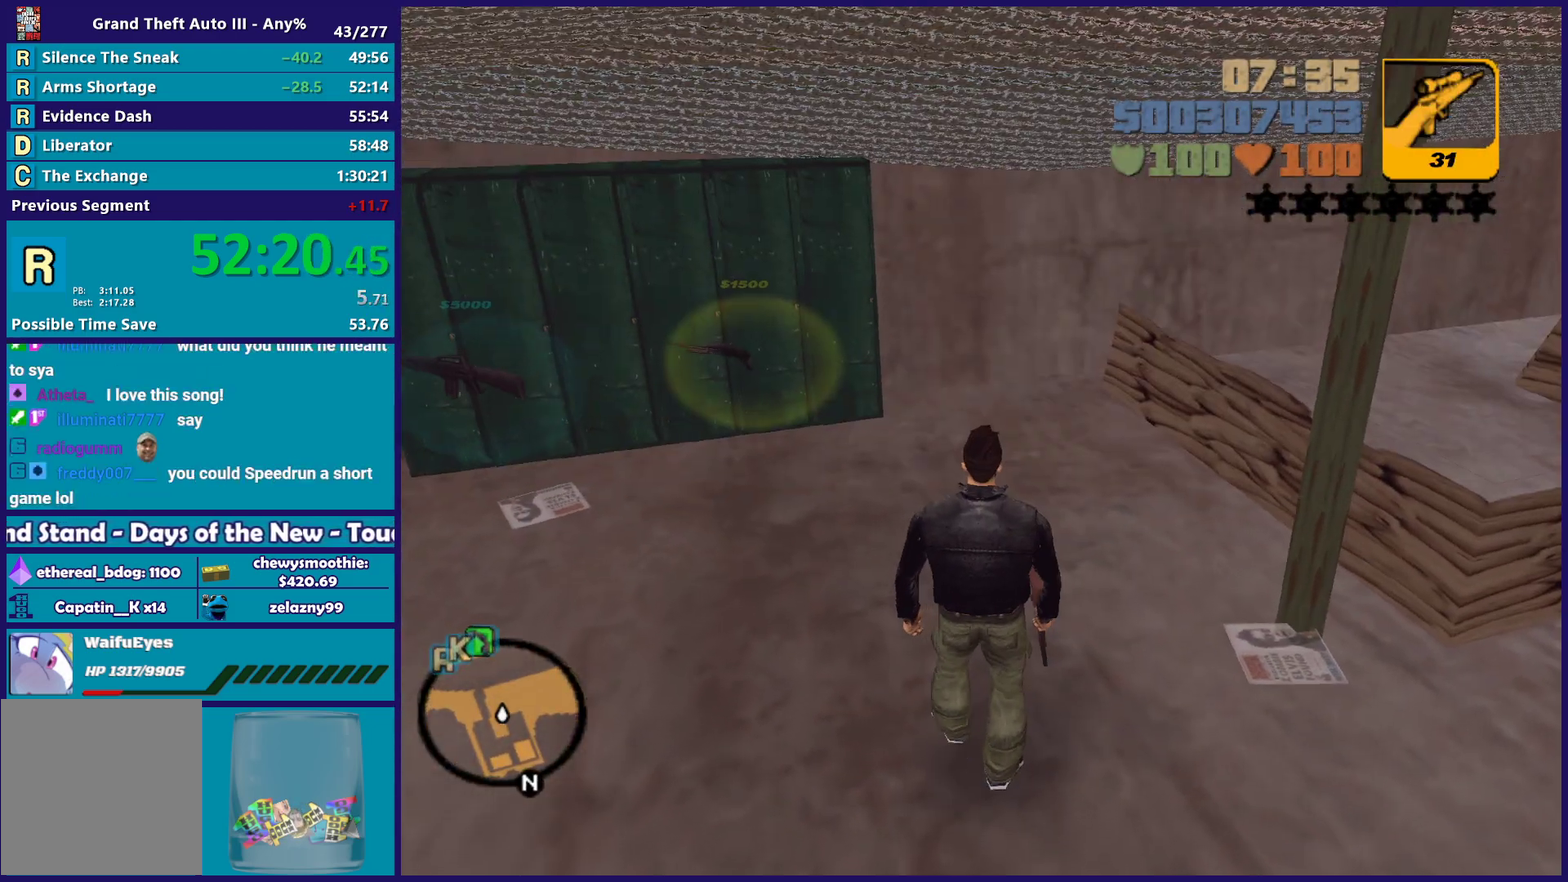
{"buttons": [], "left_stick": "center", "right_stick": "center", "events": [[267, "right_stick", "up-right"], [400, "right_stick", "up"], [417, "R1", "down"], [467, "right_stick", "center"], [500, "R1", "up"]]}
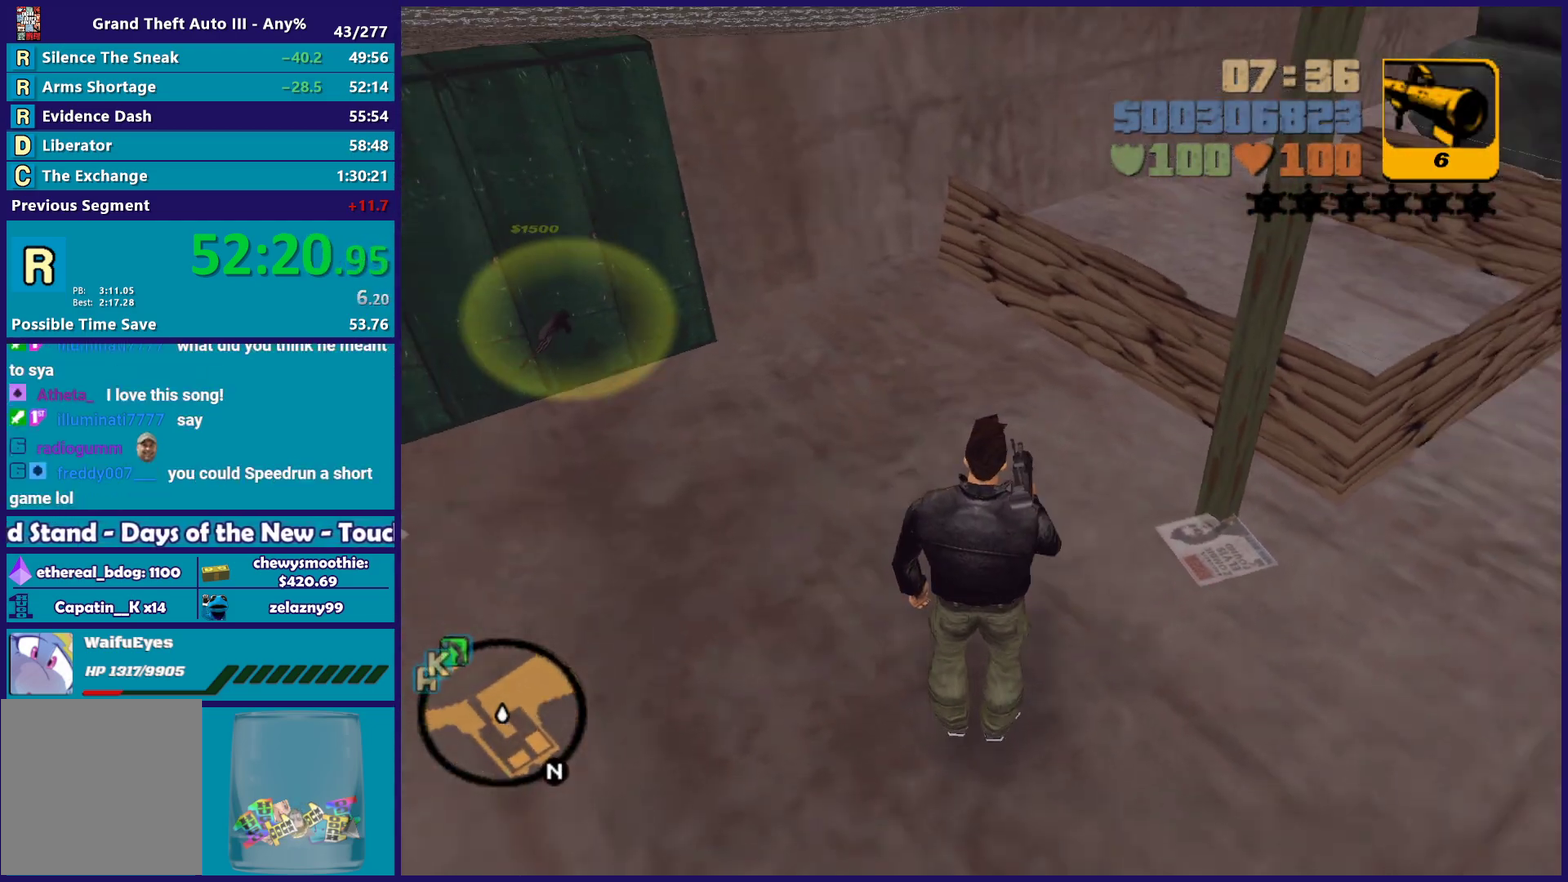
{"buttons": [], "left_stick": "center", "right_stick": "center", "events": [[67, "R1", "down"], [167, "R1", "up"], [283, "R1", "down"], [367, "R1", "up"]]}
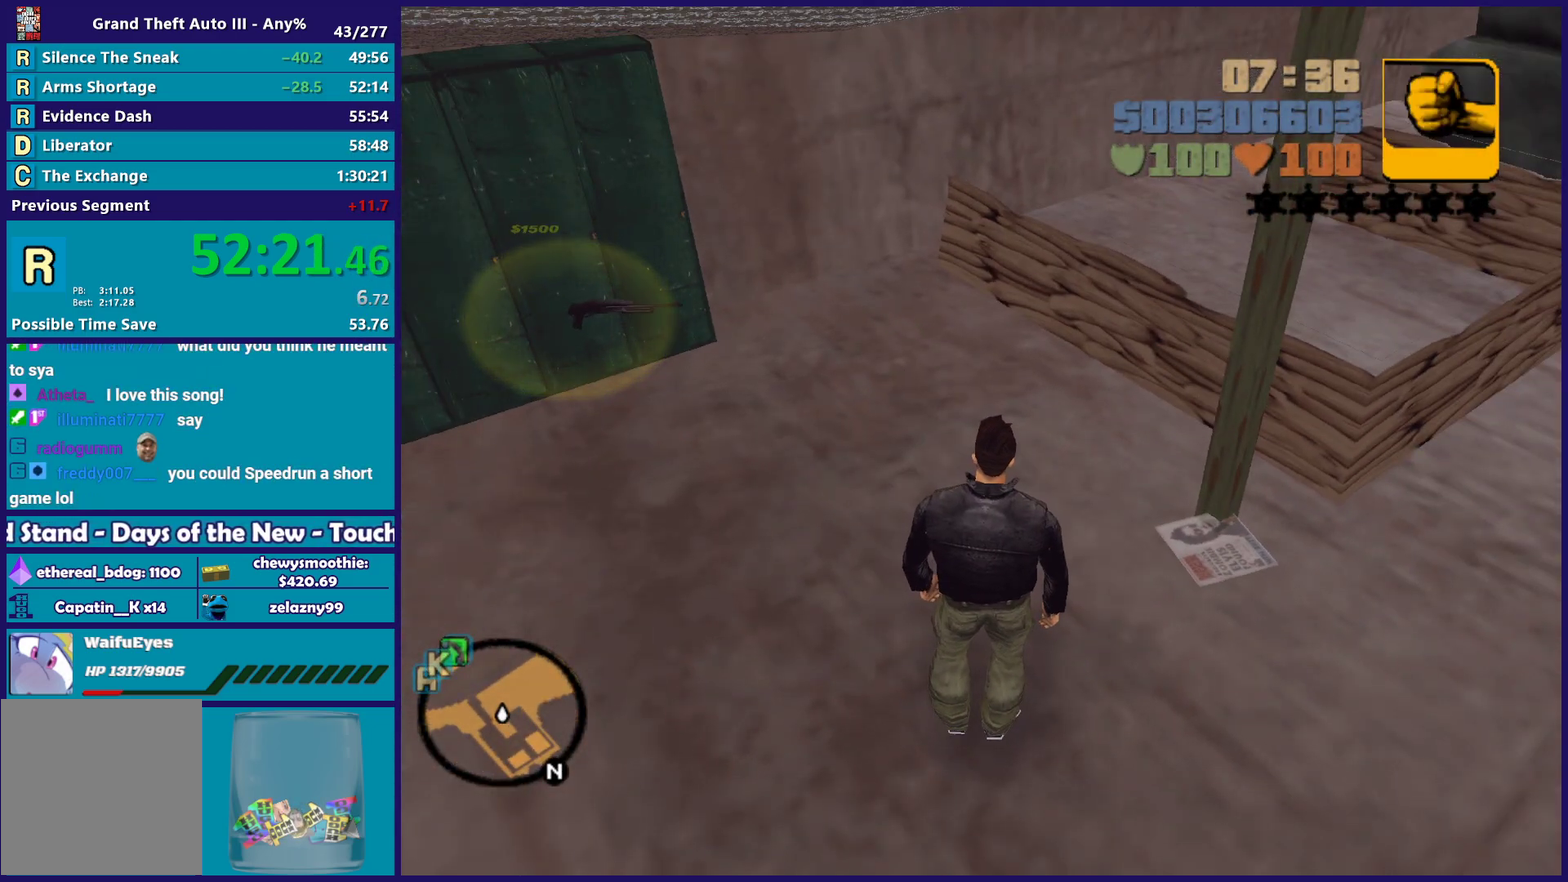
{"buttons": [], "left_stick": "up", "right_stick": "center", "events": [[317, "left_stick", "up-left"], [367, "right_stick", "down-left"], [467, "left_stick", "up"], [500, "right_stick", "center"]]}
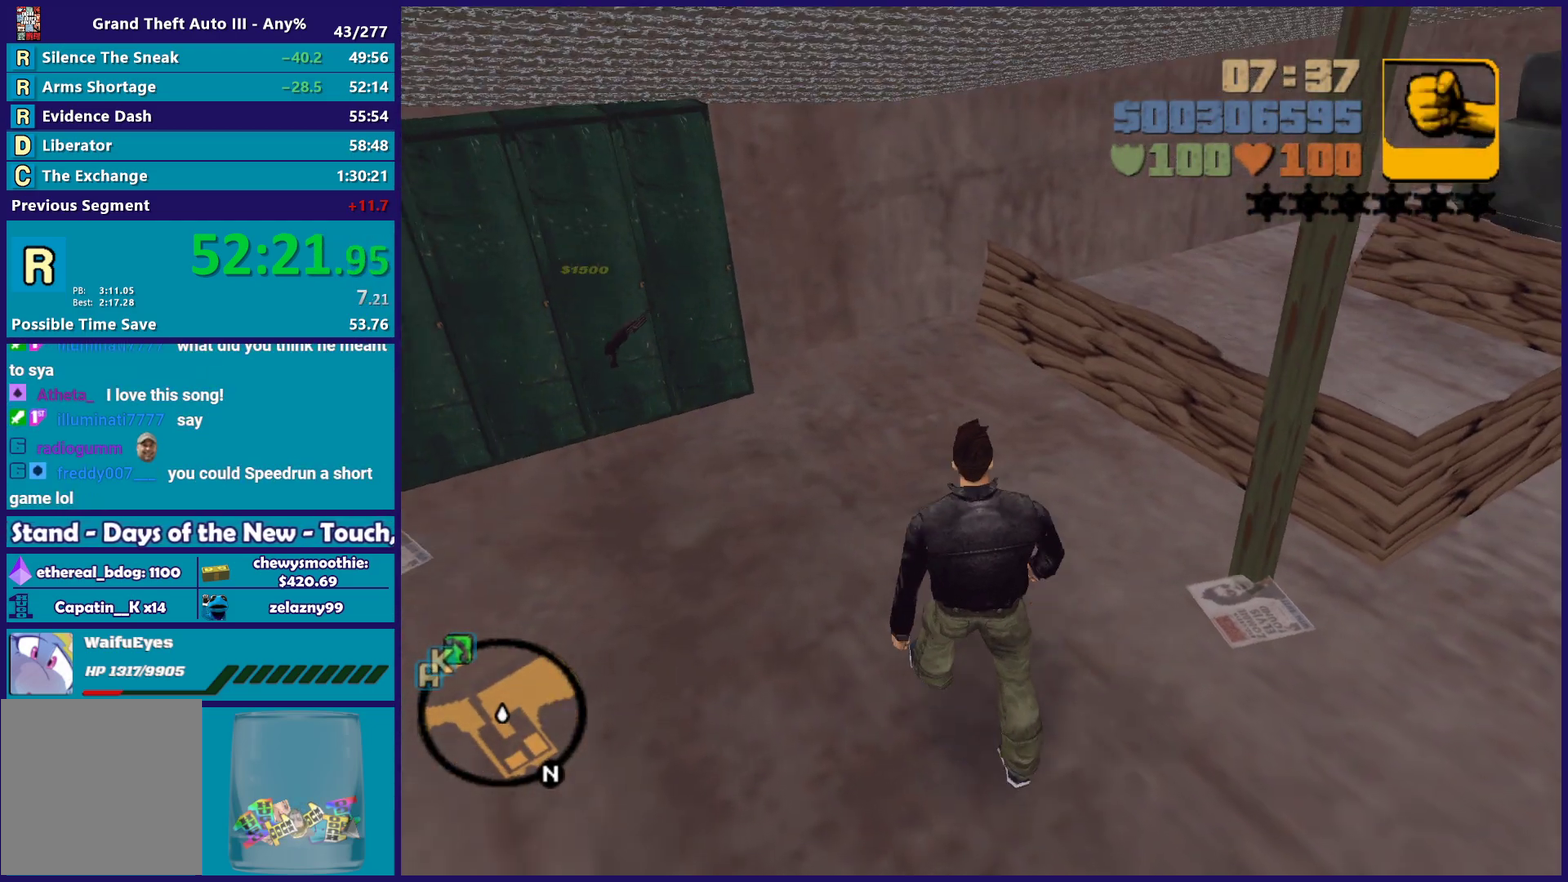
{"buttons": [], "left_stick": "center", "right_stick": "center", "events": [[200, "left_stick", "center"], [217, "right_stick", "down-left"], [367, "right_stick", "center"]]}